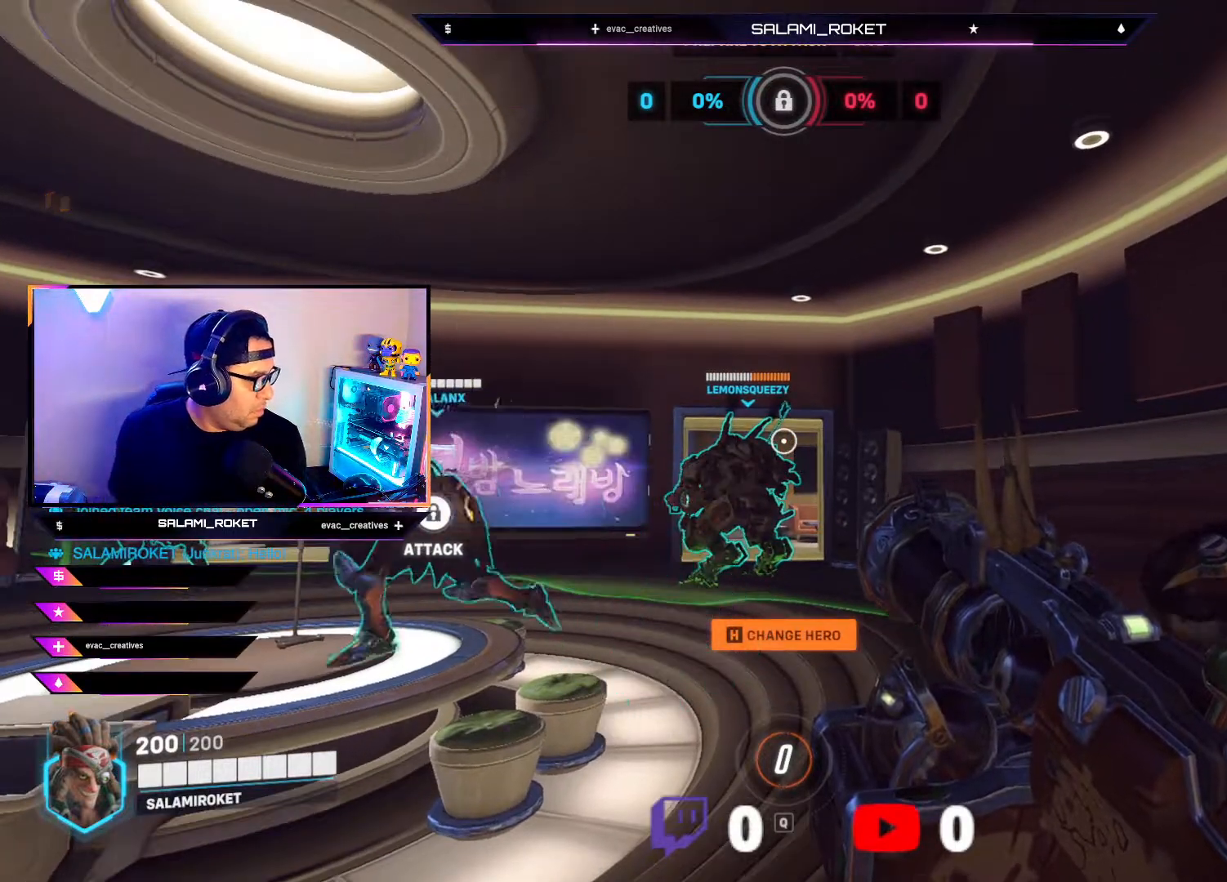
Gameplay with a controller (Xbox layout); each line is a JSON object with the inputs held at the frame after it. "events" lists button and stick changes between this image and that frame as [ms after this image, input, new state], when the widget could be followed in between.
{"buttons": [], "left_stick": "center", "right_stick": "center", "events": []}
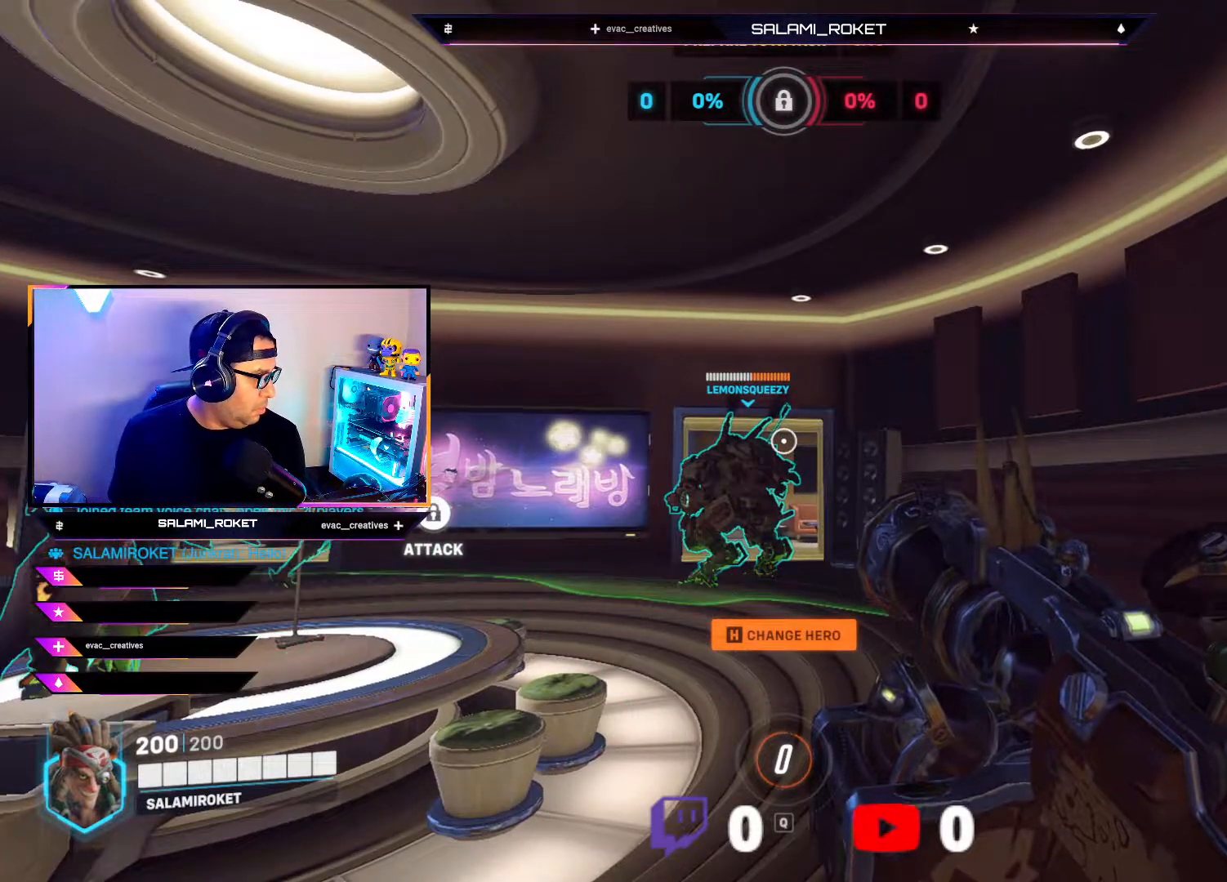
{"buttons": ["START"], "left_stick": "center", "right_stick": "center", "events": [[100, "START", "down"], [283, "START", "up"], [433, "START", "down"]]}
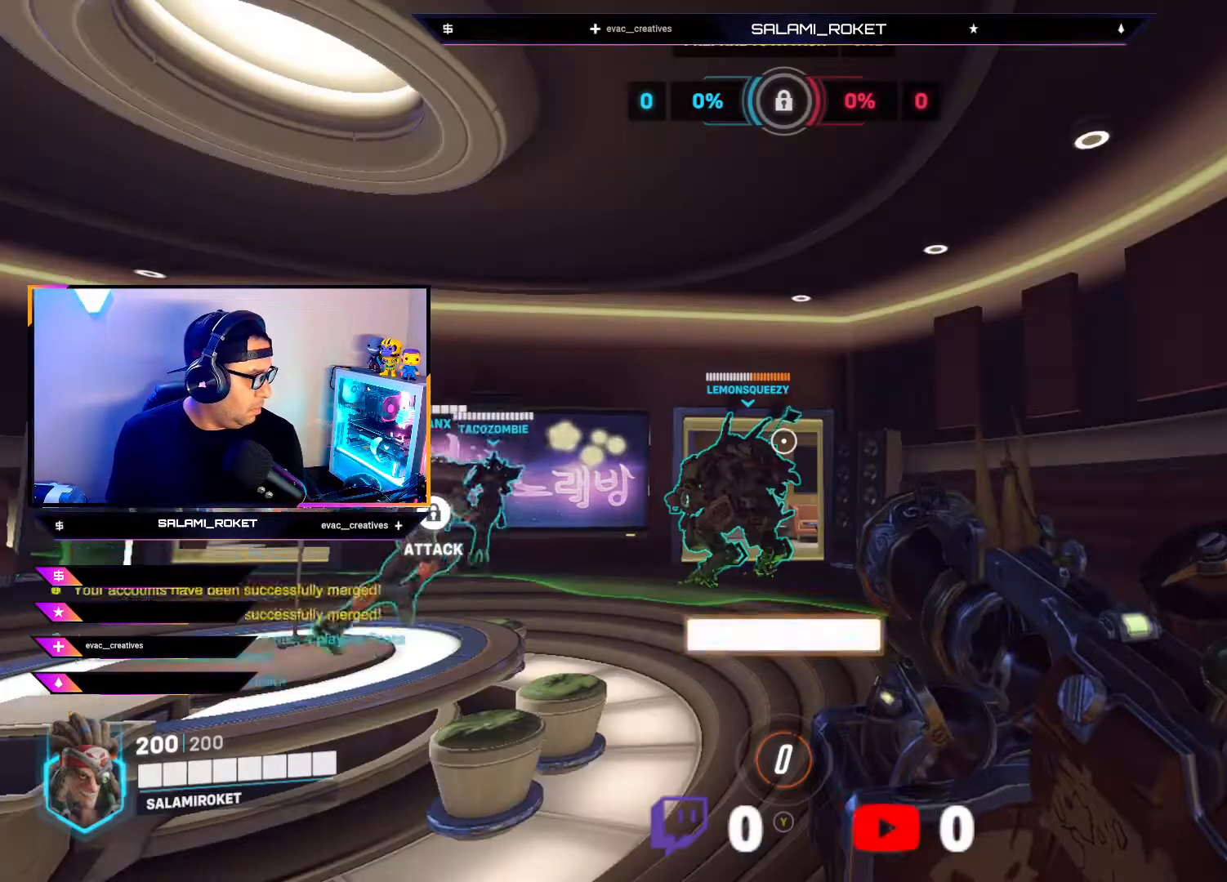
{"buttons": ["SELECT"], "left_stick": "center", "right_stick": "center", "events": [[67, "START", "up"], [350, "SELECT", "down"]]}
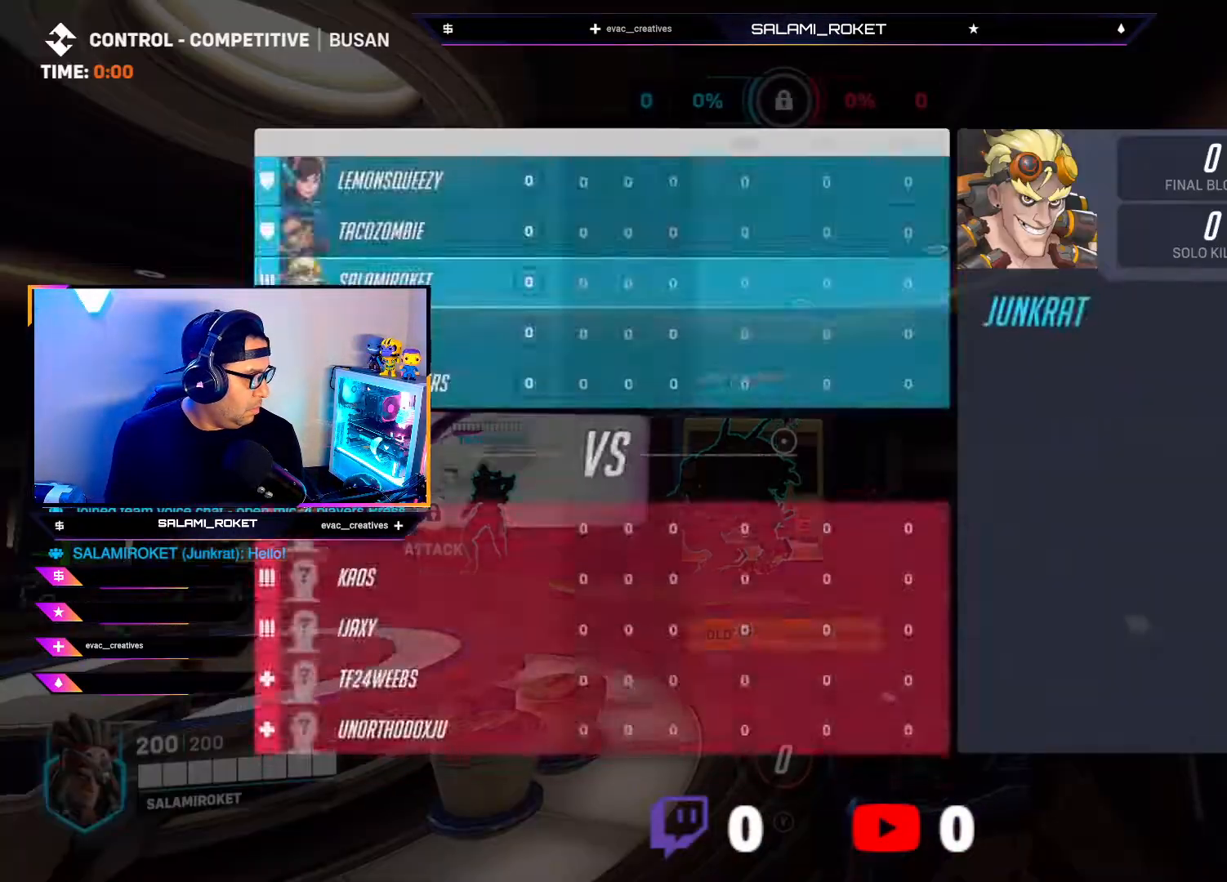
{"buttons": [], "left_stick": "center", "right_stick": "center", "events": [[17, "SELECT", "up"], [333, "SELECT", "down"], [483, "SELECT", "up"]]}
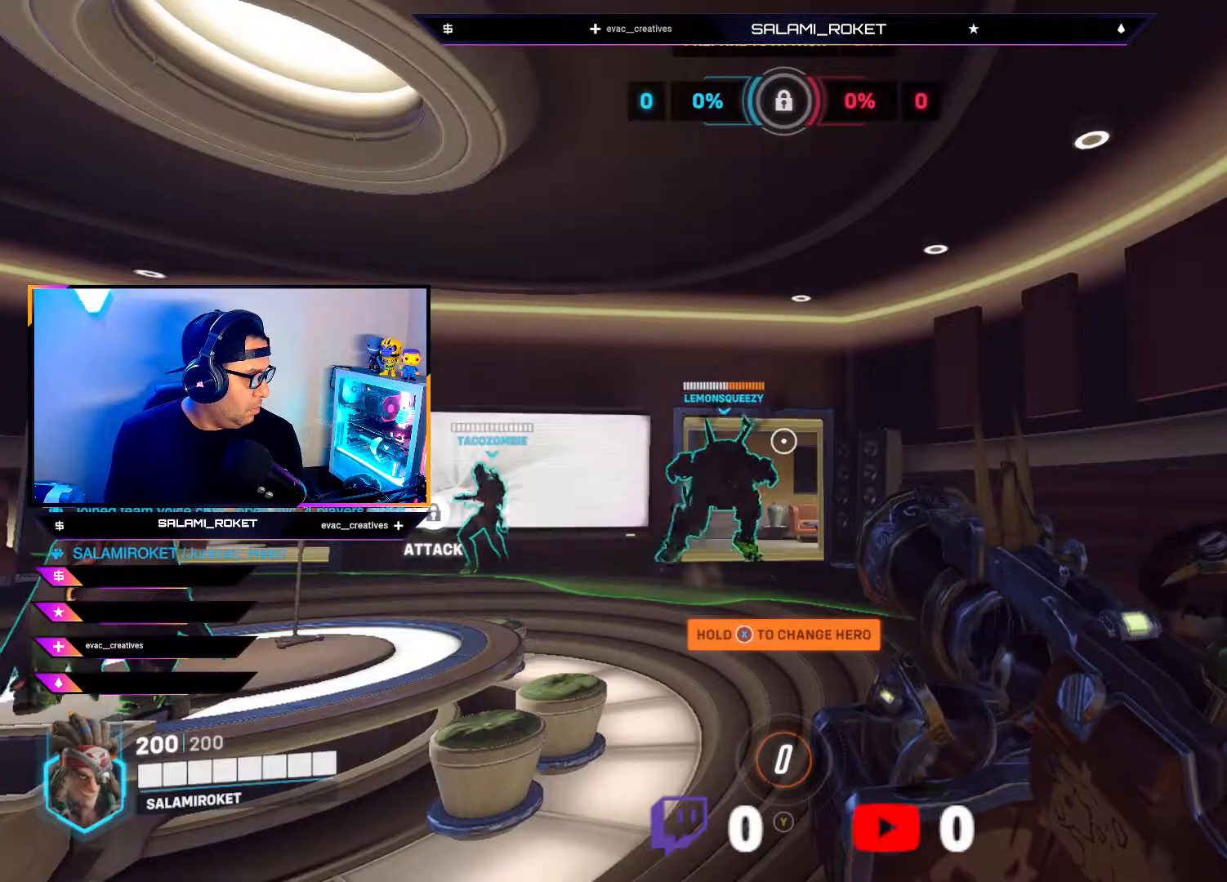
{"buttons": [], "left_stick": "center", "right_stick": "center", "events": []}
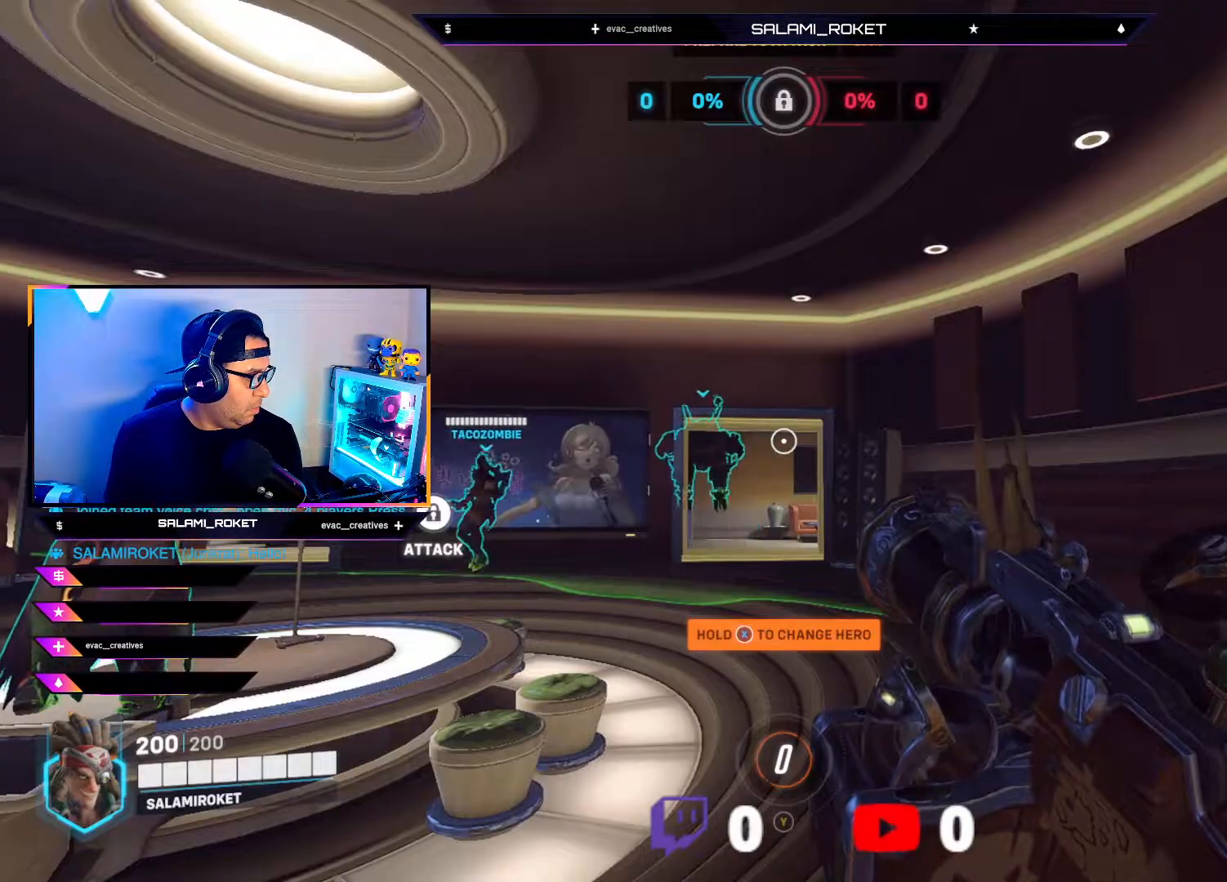
{"buttons": [], "left_stick": "center", "right_stick": "center", "events": [[83, "L3", "down"], [317, "L3", "up"]]}
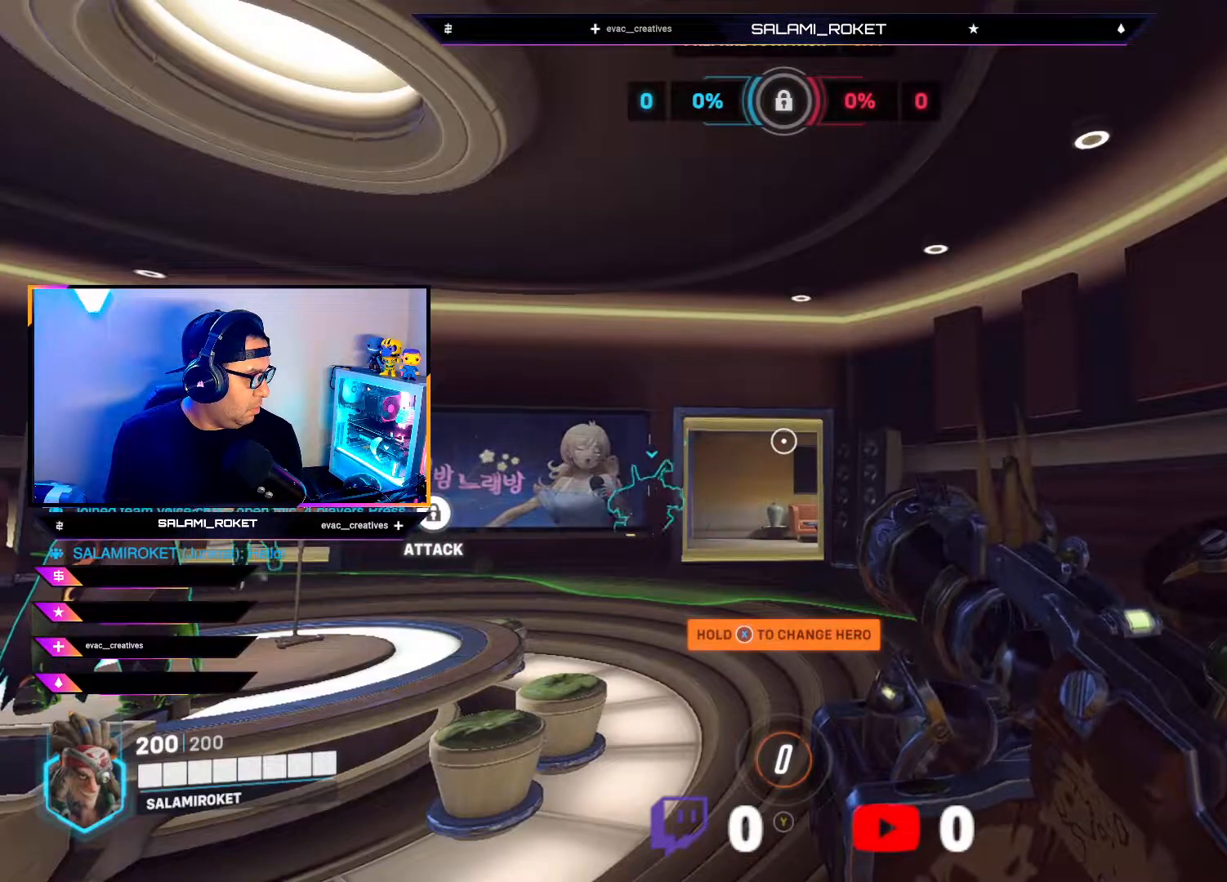
{"buttons": [], "left_stick": "up", "right_stick": "down", "events": [[300, "right_stick", "down"], [333, "left_stick", "up"]]}
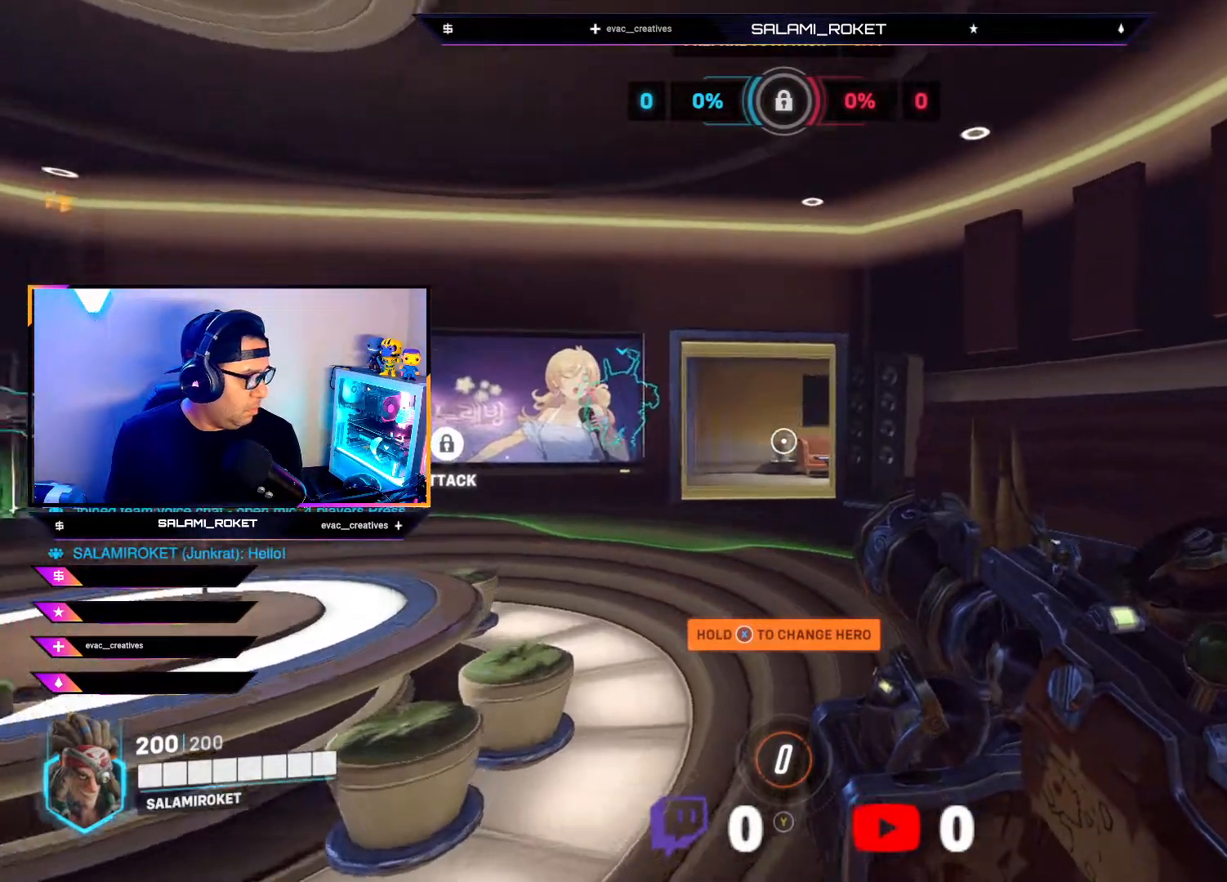
{"buttons": [], "left_stick": "up", "right_stick": "center", "events": [[67, "right_stick", "center"]]}
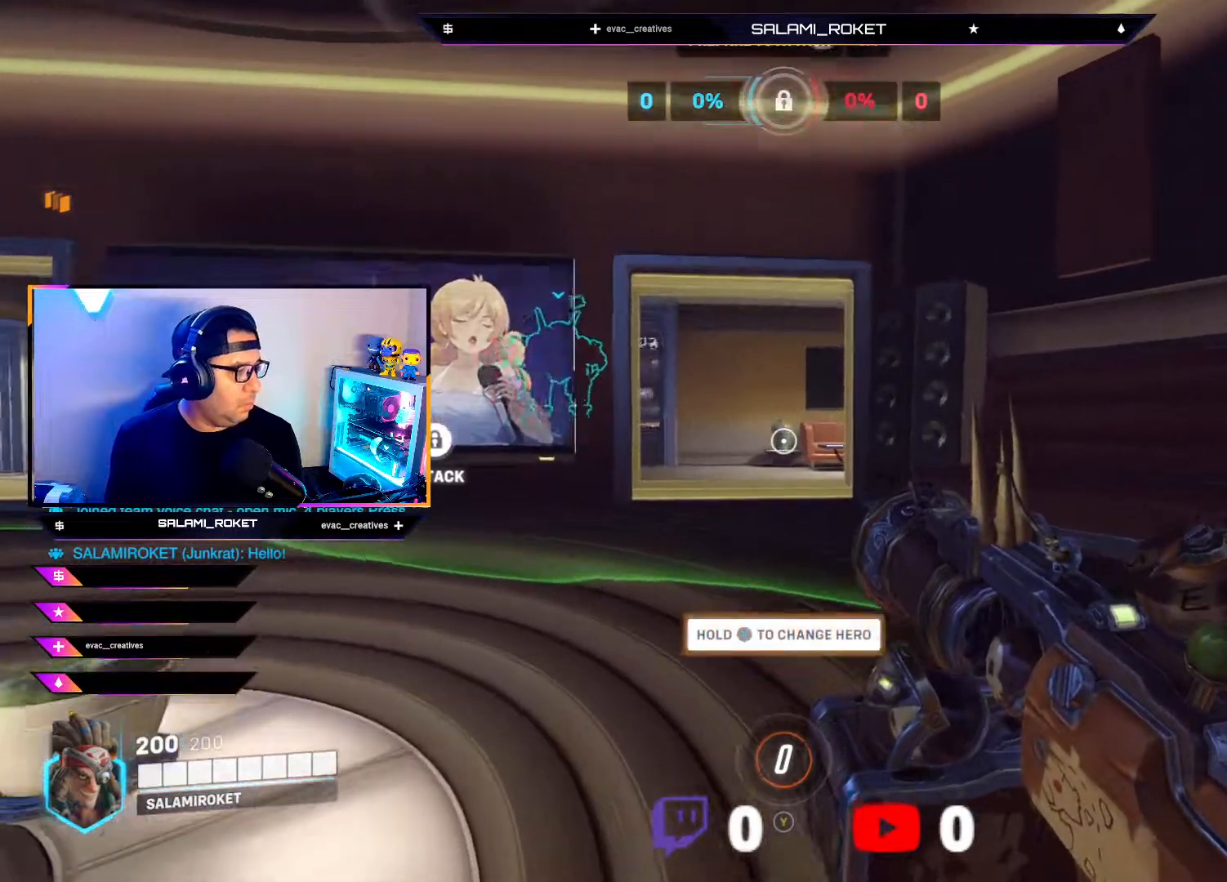
{"buttons": [], "left_stick": "up-right", "right_stick": "center", "events": [[133, "right_stick", "down-left"], [233, "left_stick", "up-right"], [367, "right_stick", "center"]]}
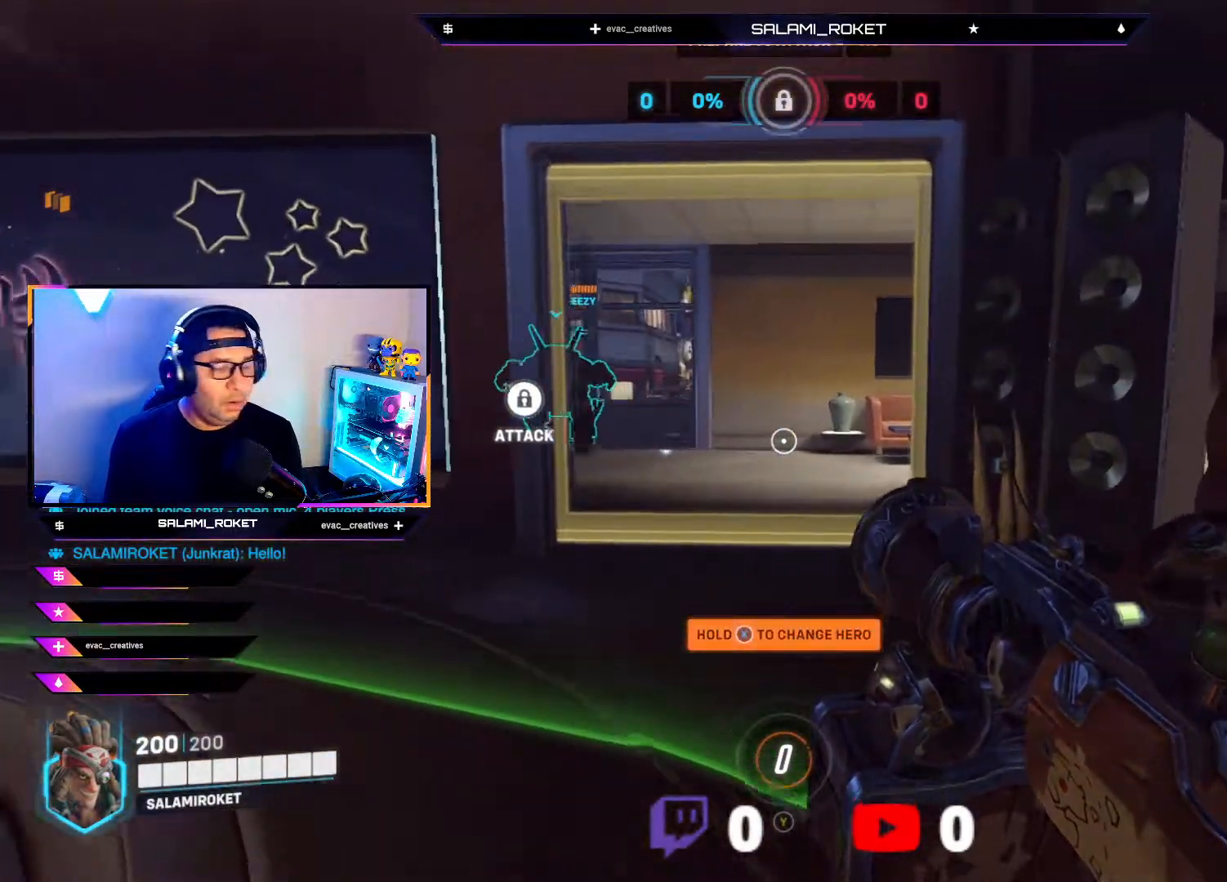
{"buttons": [], "left_stick": "center", "right_stick": "center", "events": [[417, "left_stick", "center"]]}
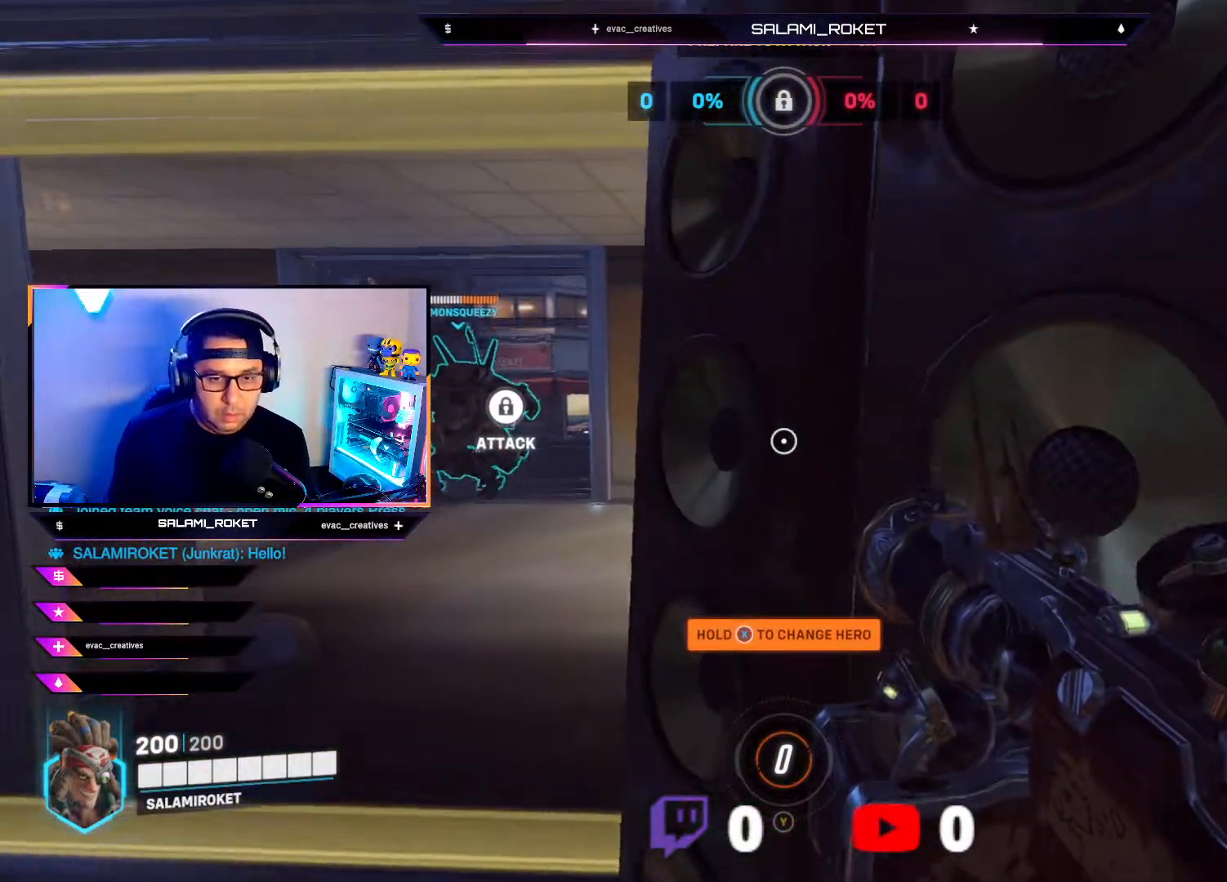
{"buttons": [], "left_stick": "center", "right_stick": "center", "events": []}
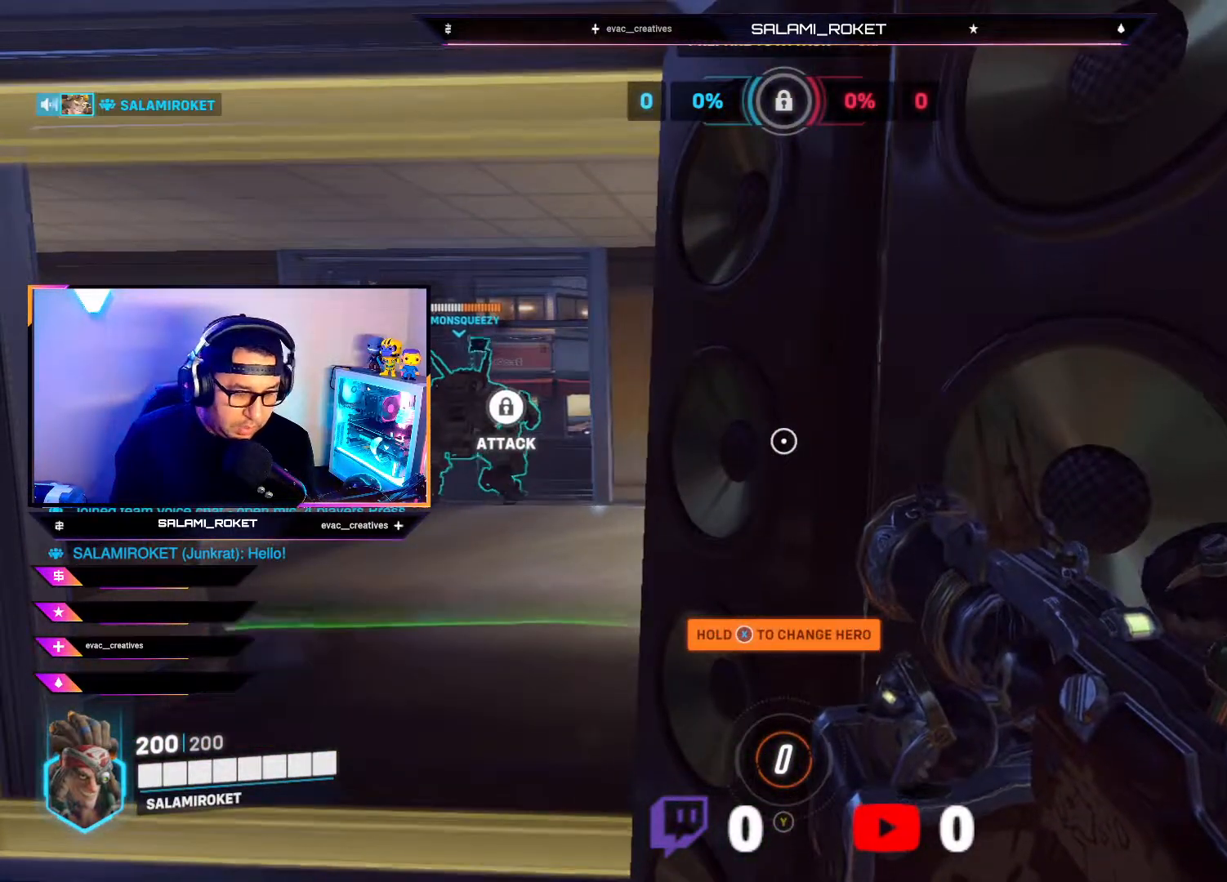
{"buttons": [], "left_stick": "center", "right_stick": "center", "events": [[117, "right_stick", "up-left"], [383, "right_stick", "center"]]}
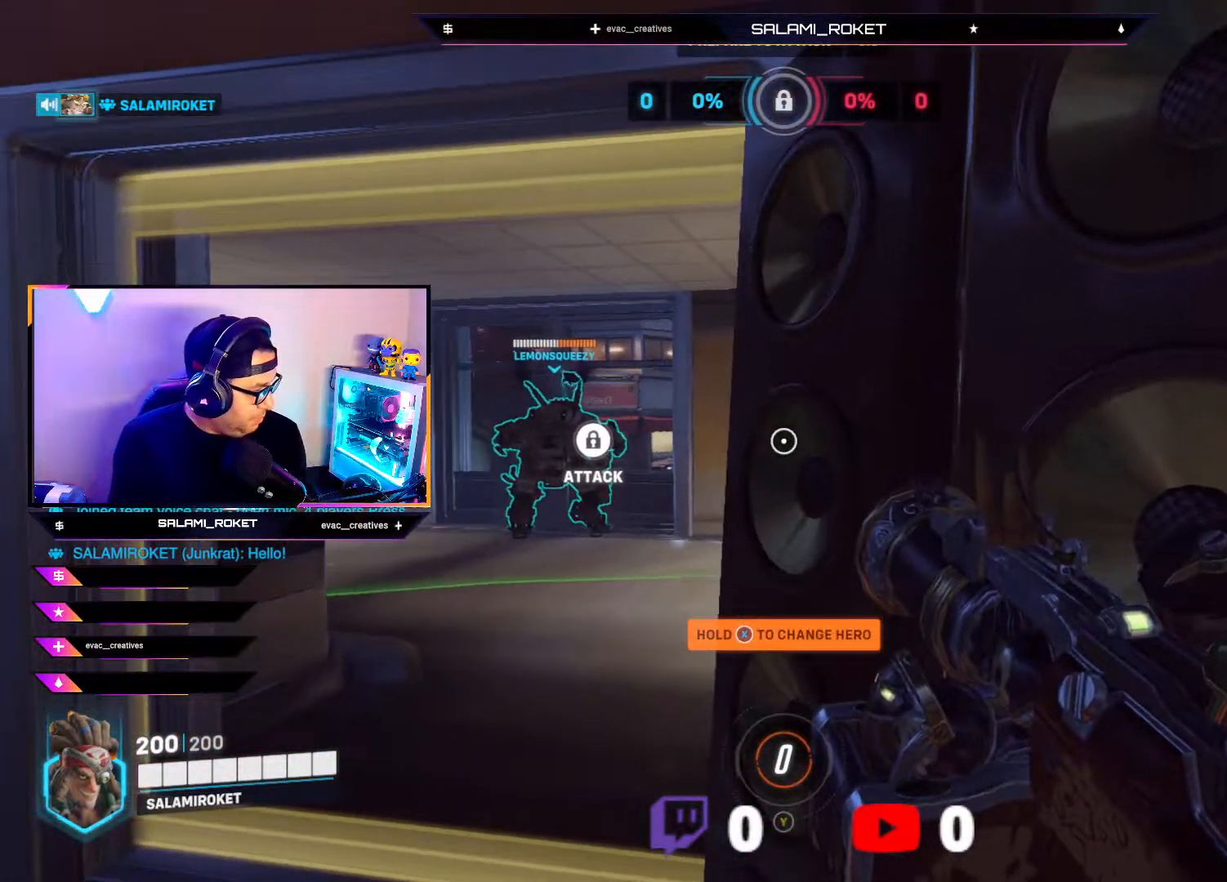
{"buttons": [], "left_stick": "up-right", "right_stick": "center", "events": [[33, "left_stick", "up"], [33, "right_stick", "down"], [100, "left_stick", "up-right"], [267, "right_stick", "center"]]}
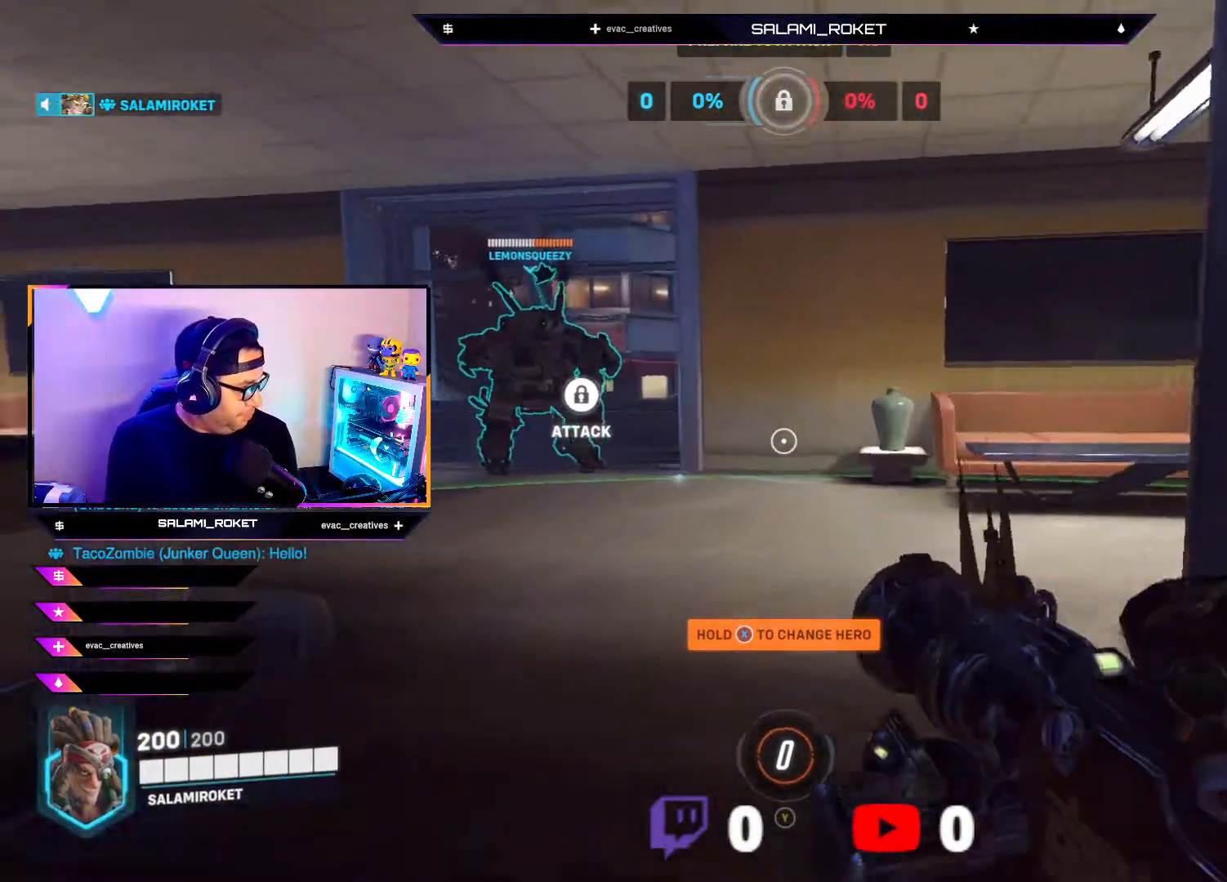
{"buttons": [], "left_stick": "center", "right_stick": "center", "events": [[283, "left_stick", "center"], [283, "right_stick", "up-left"], [500, "right_stick", "center"]]}
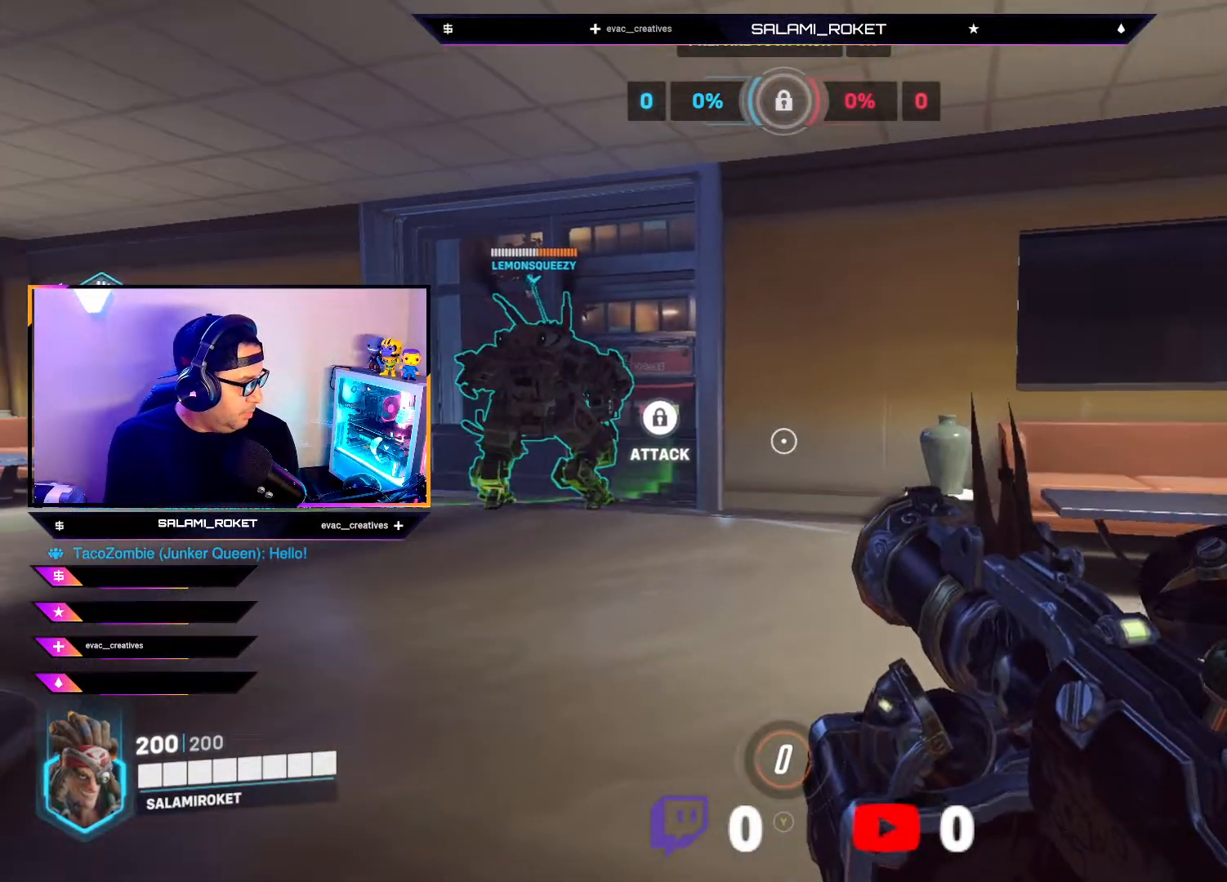
{"buttons": ["B"], "left_stick": "center", "right_stick": "center", "events": [[283, "B", "down"], [383, "B", "up"], [500, "B", "down"]]}
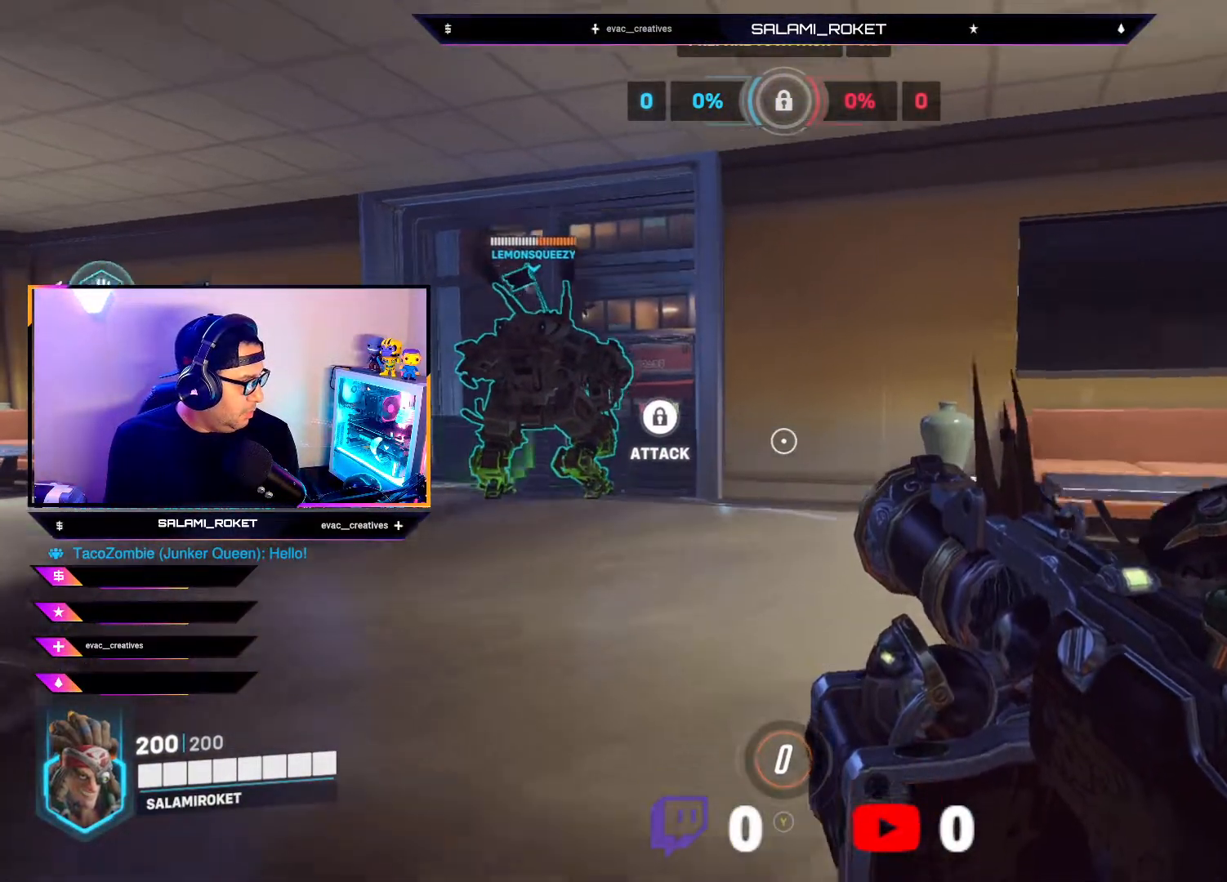
{"buttons": [], "left_stick": "up-right", "right_stick": "left", "events": [[50, "left_stick", "up"], [67, "B", "up"], [333, "left_stick", "up-right"], [350, "right_stick", "left"]]}
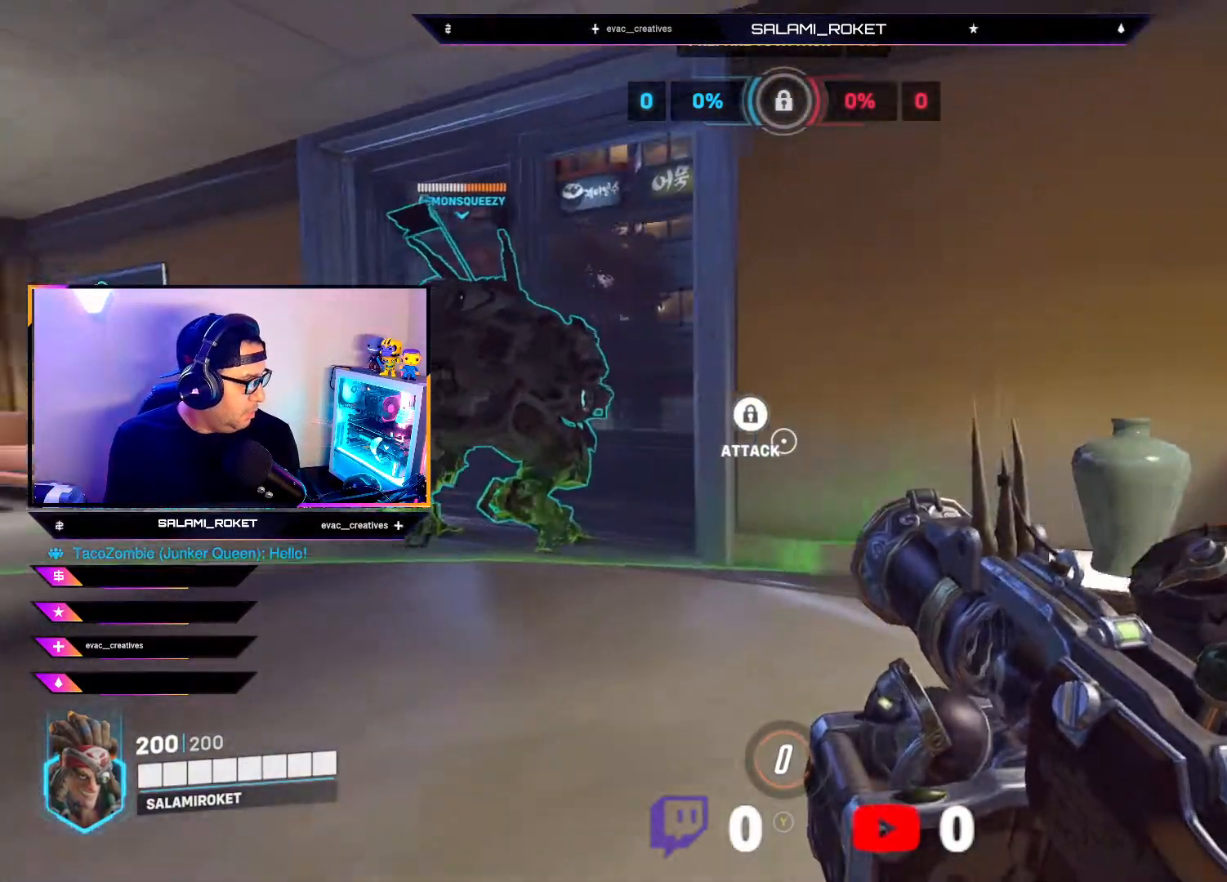
{"buttons": [], "left_stick": "center", "right_stick": "center", "events": [[183, "right_stick", "center"], [233, "left_stick", "center"]]}